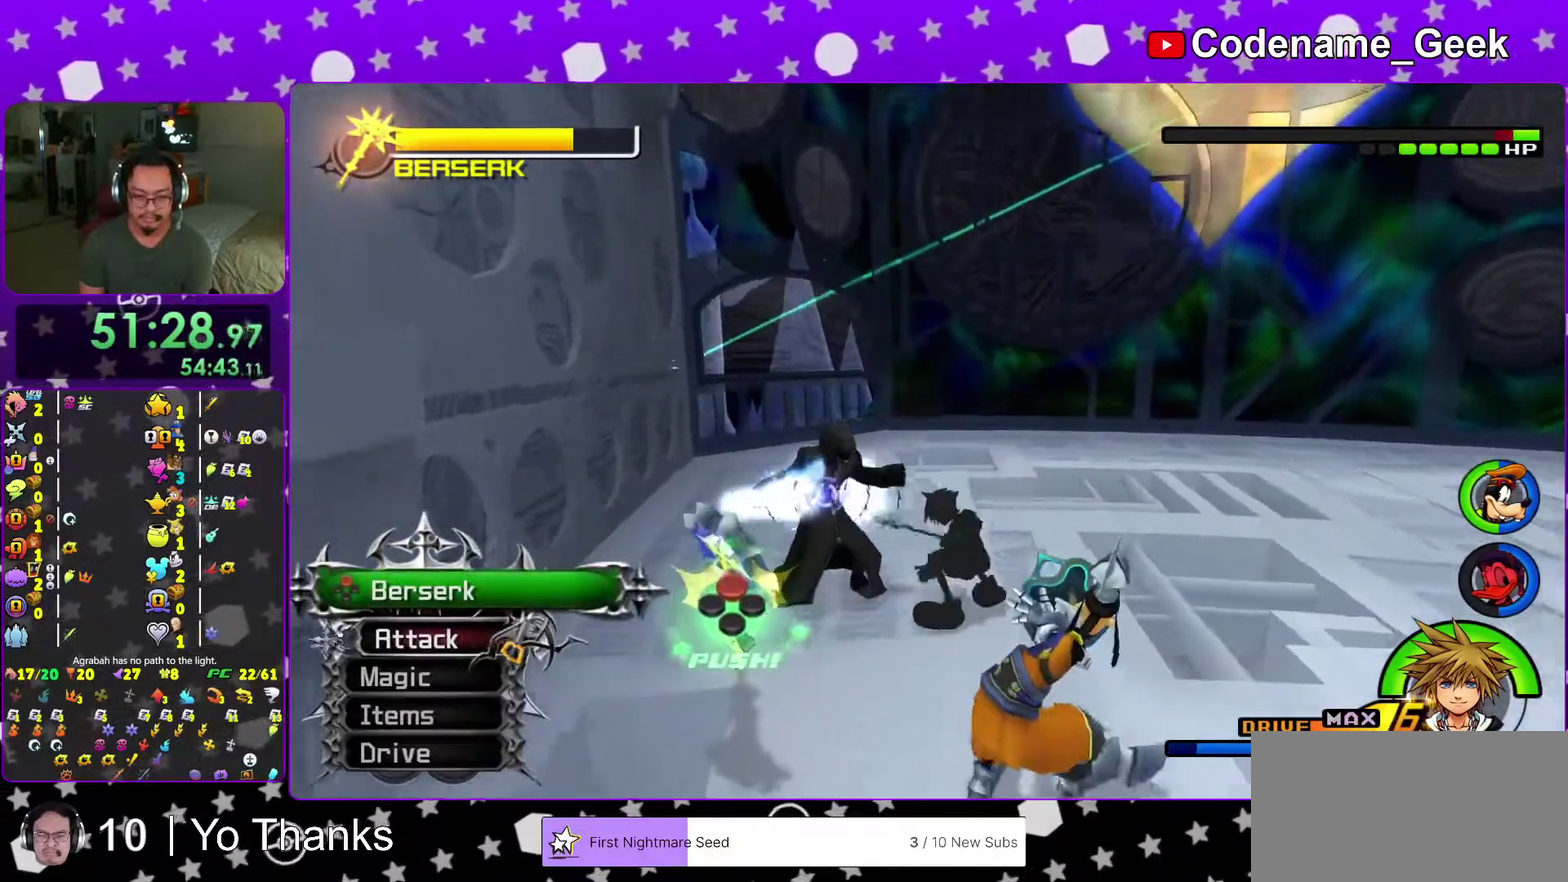
Gameplay with a controller (Nintendo layout); each line is a JSON object with the inputs held at the frame after it (dt_ms = milliseconds from this image to that frame). "events" lists button and stick changes between this image and that frame as [ms after this image, input, new state], when the widget could be followed in between. This overlay highlights the sticks when they move; stick clicks (L3 R3) are not distinguishable. Not read: L3 R3 SELECT START.
{"dt_ms": 400, "buttons": ["B"], "left_stick": "up-left", "right_stick": "center", "events": [[133, "B", "down"], [267, "B", "up"], [317, "B", "down"]]}
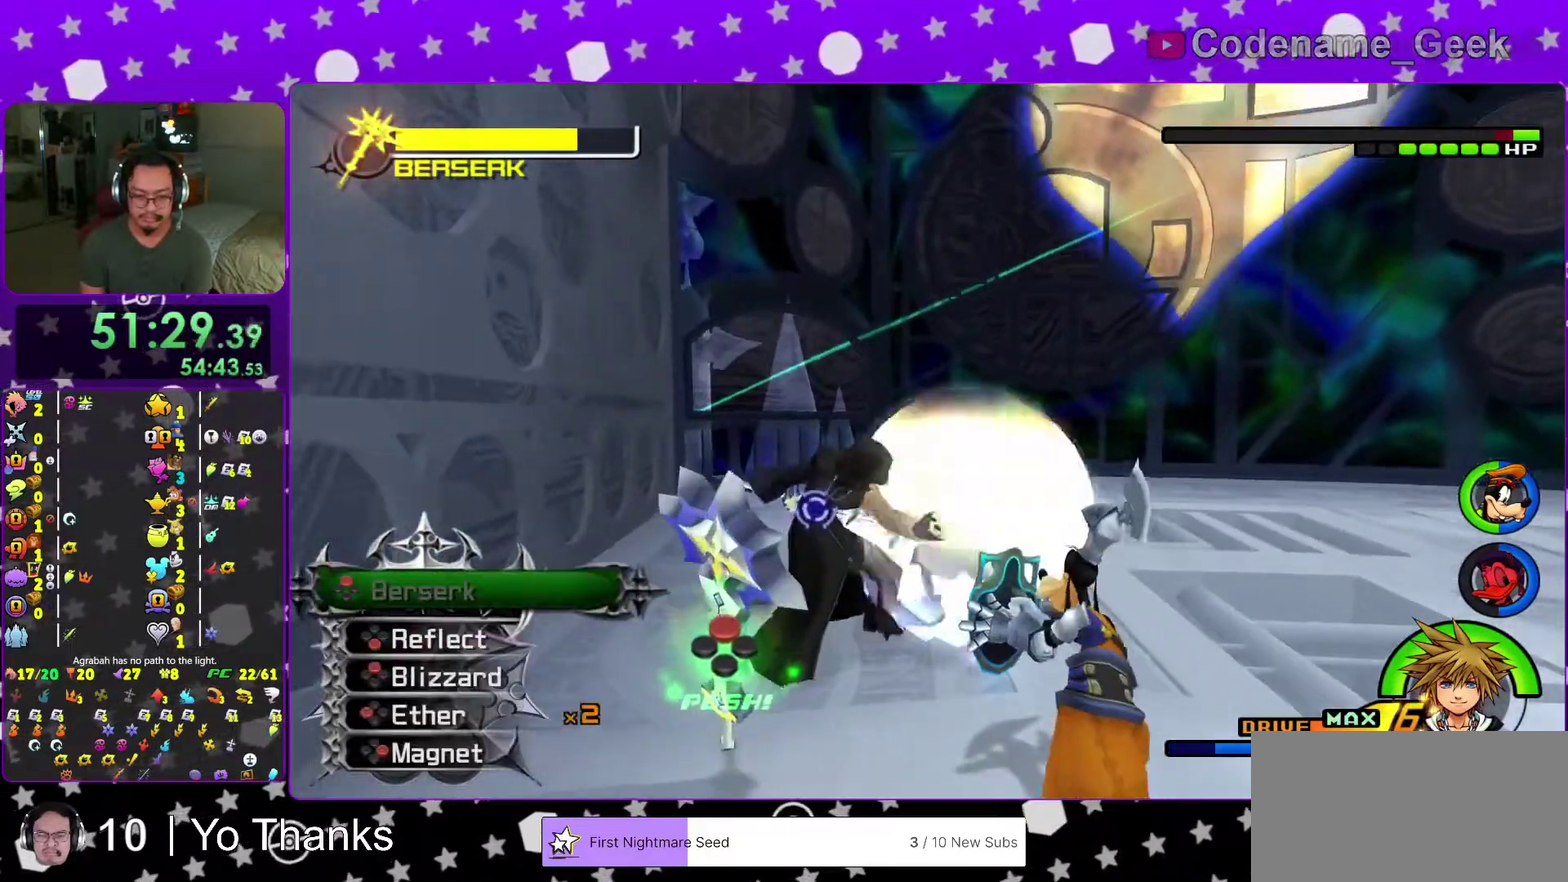
{"dt_ms": 601, "buttons": [], "left_stick": "up", "right_stick": "center", "events": [[50, "B", "up"], [267, "left_stick", "up"], [468, "X", "down"], [551, "X", "up"]]}
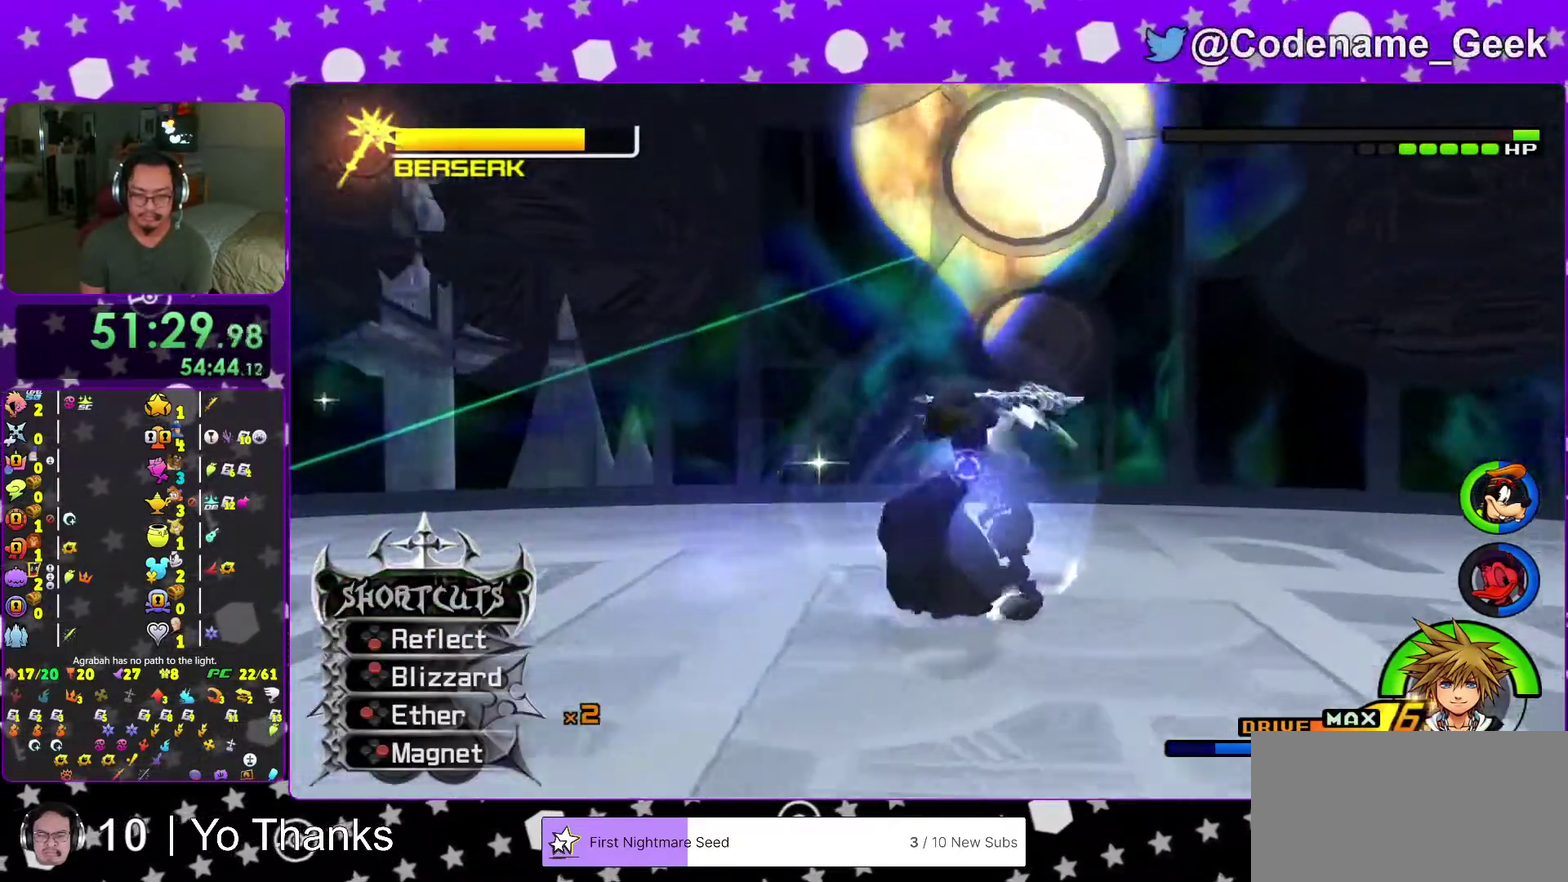
{"dt_ms": 400, "buttons": [], "left_stick": "up", "right_stick": "down", "events": [[67, "X", "down"], [184, "X", "up"], [334, "right_stick", "down"]]}
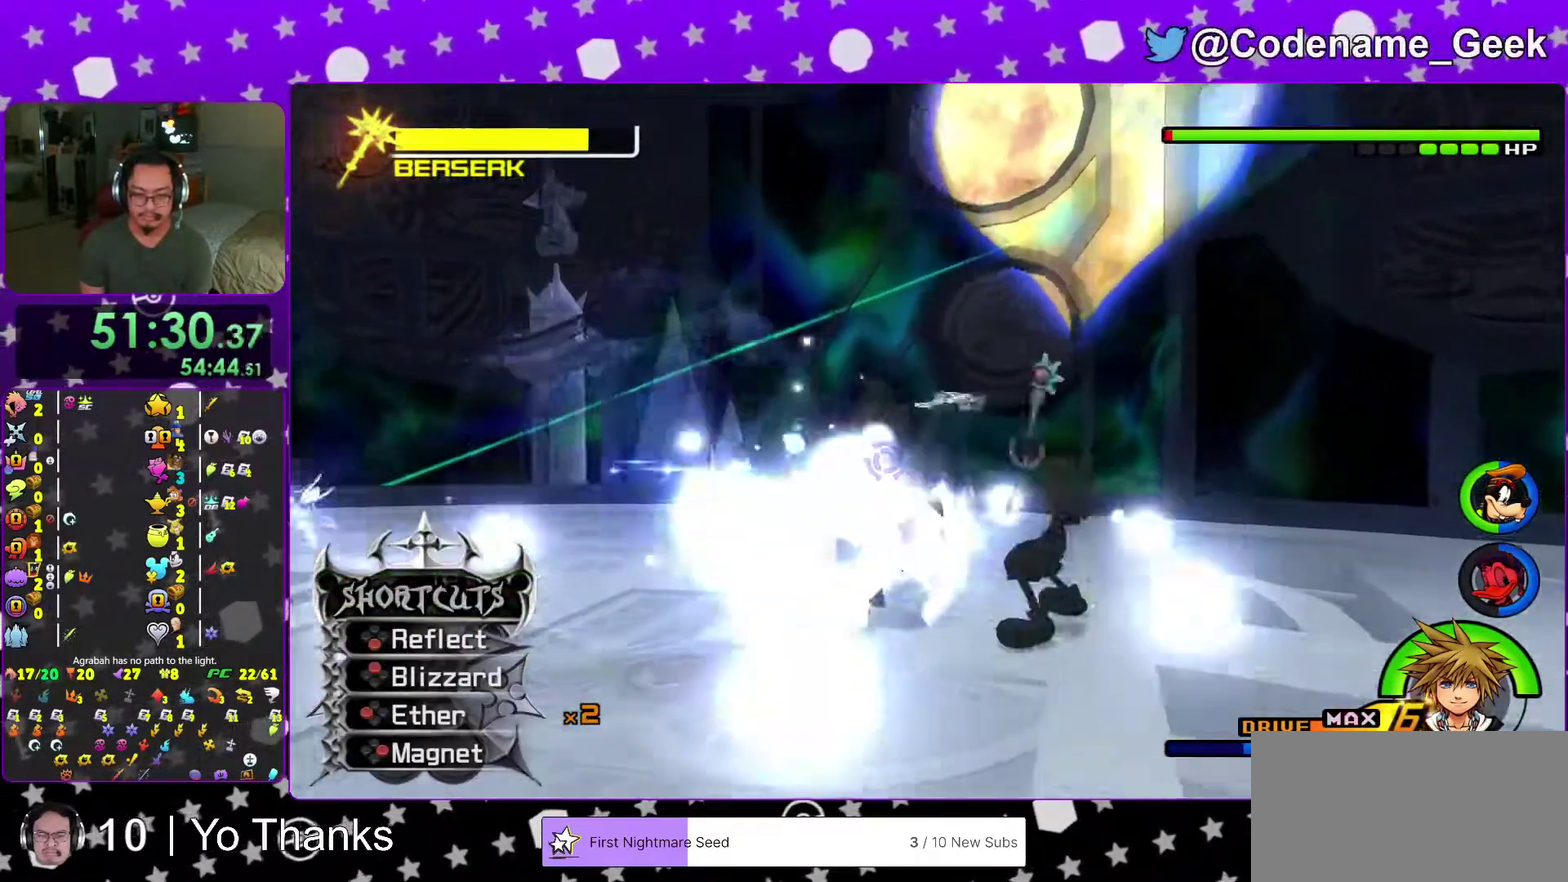
{"dt_ms": 501, "buttons": ["B"], "left_stick": "up-left", "right_stick": "center", "events": [[17, "left_stick", "down"], [67, "left_stick", "up-left"], [100, "right_stick", "center"], [251, "B", "down"], [351, "B", "up"], [434, "B", "down"]]}
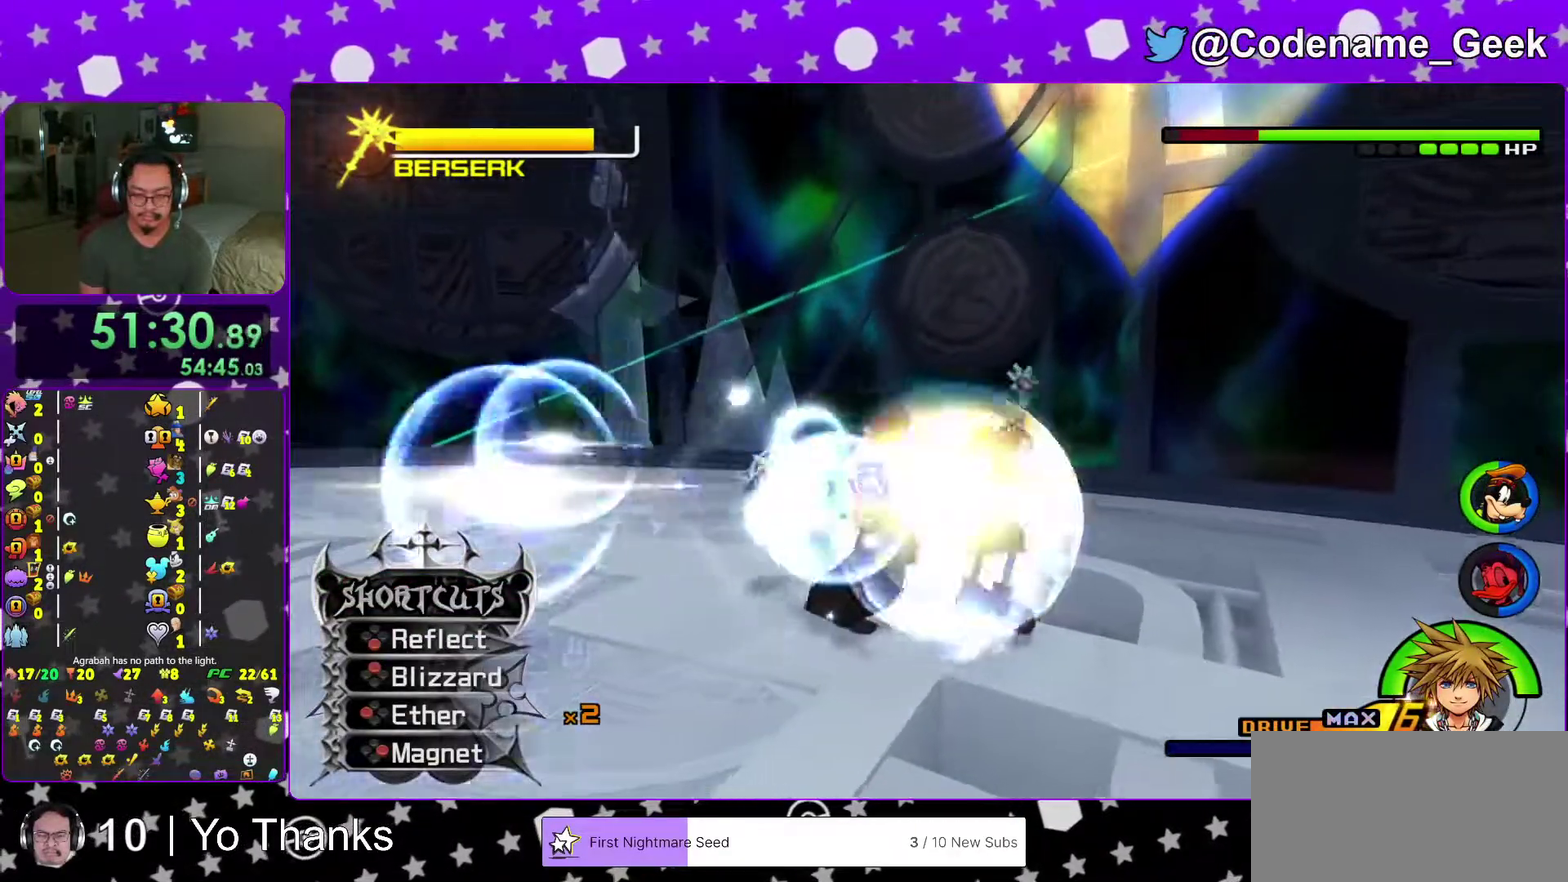
{"dt_ms": 500, "buttons": ["A"], "left_stick": "up-left", "right_stick": "center", "events": [[83, "B", "up"], [233, "A", "down"], [317, "A", "up"], [400, "A", "down"]]}
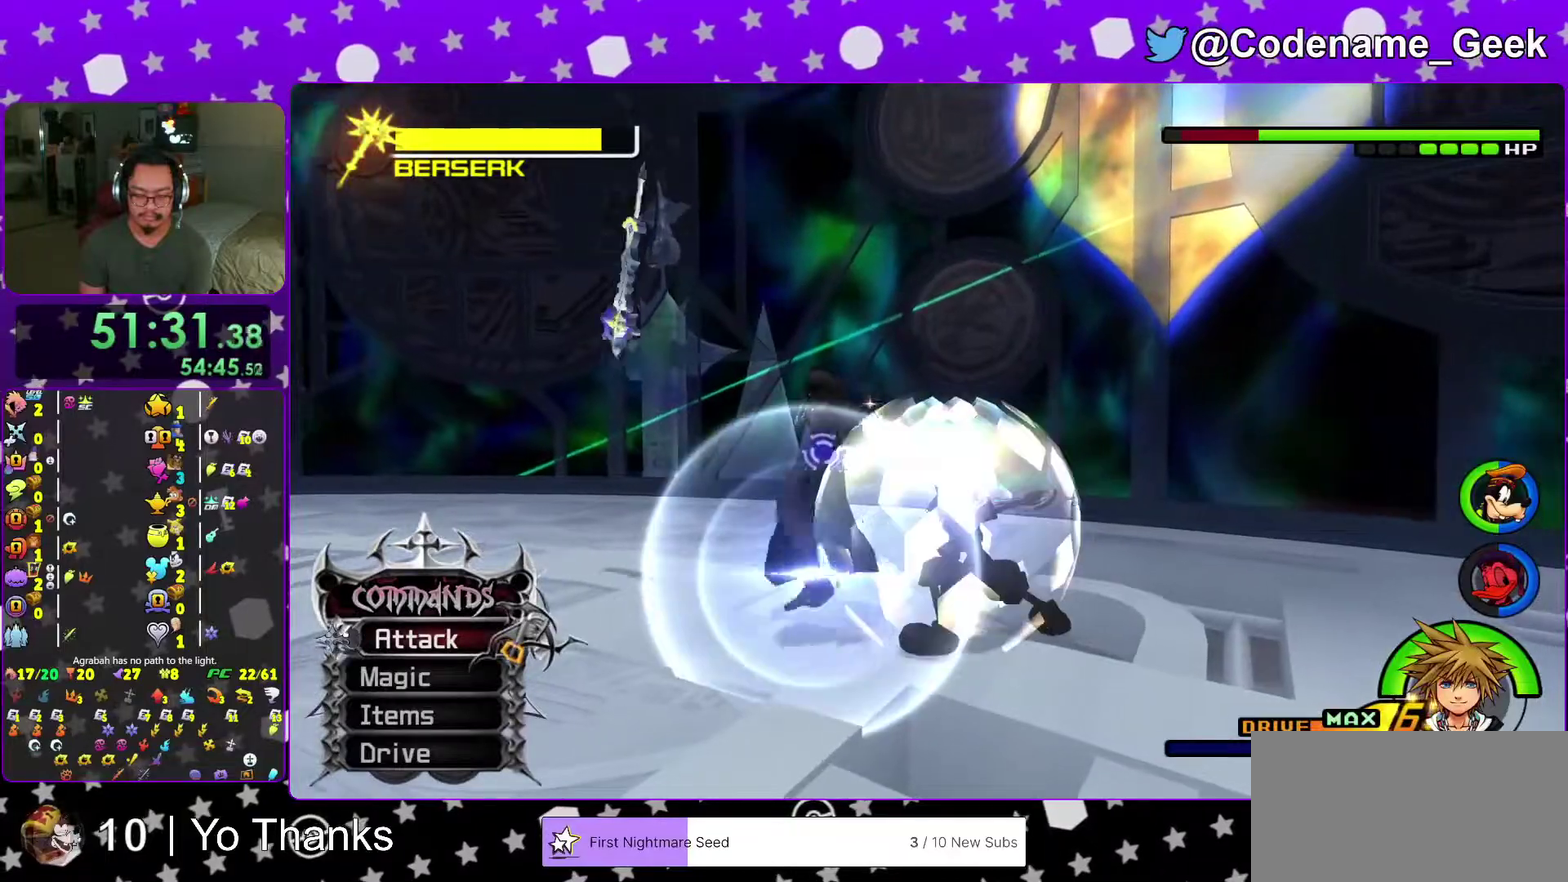
{"dt_ms": 501, "buttons": ["A"], "left_stick": "up-left", "right_stick": "center"}